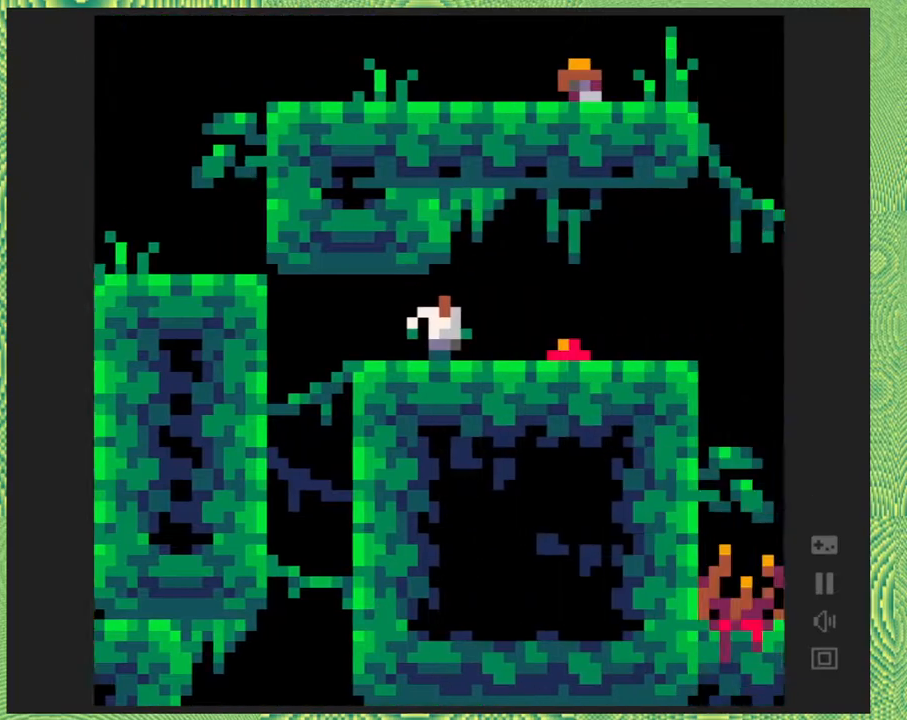
Gameplay with a controller (Nintendo layout); each line is a JSON object with the inputs held at the frame after it. "events" lists button and stick changes between this image and that frame as [ms after this image, input, new state], when the widget could be followed in between. Not read: L1 L2 L3 R1 R2 R3 left_stick.
{"buttons": [], "right_stick": "left", "events": [[83, "DPAD_RIGHT", "up"]]}
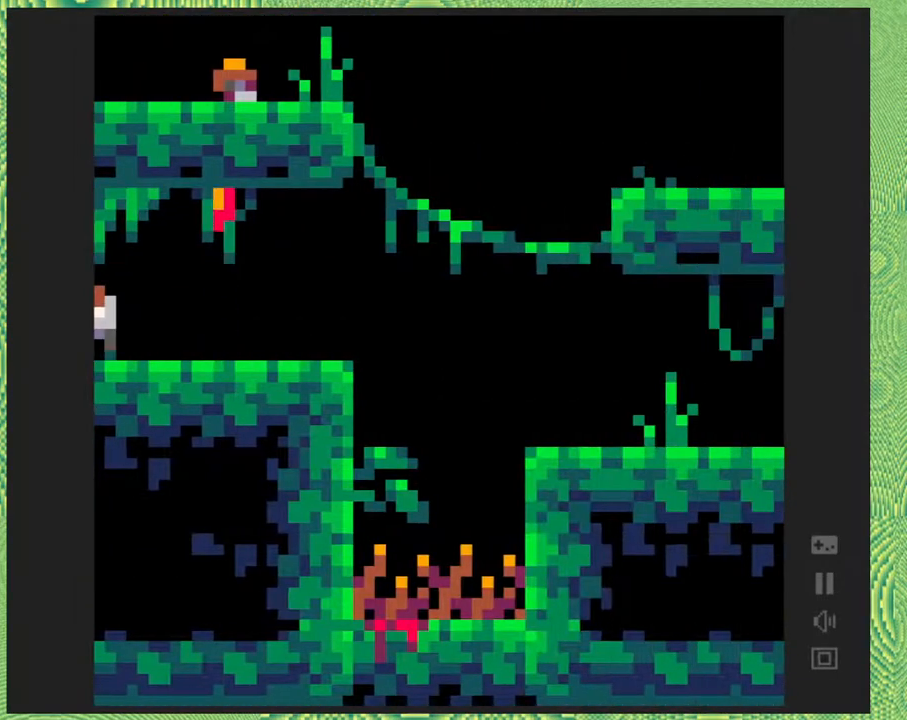
{"buttons": [], "right_stick": "left", "events": [[217, "DPAD_RIGHT", "down"], [383, "DPAD_RIGHT", "up"]]}
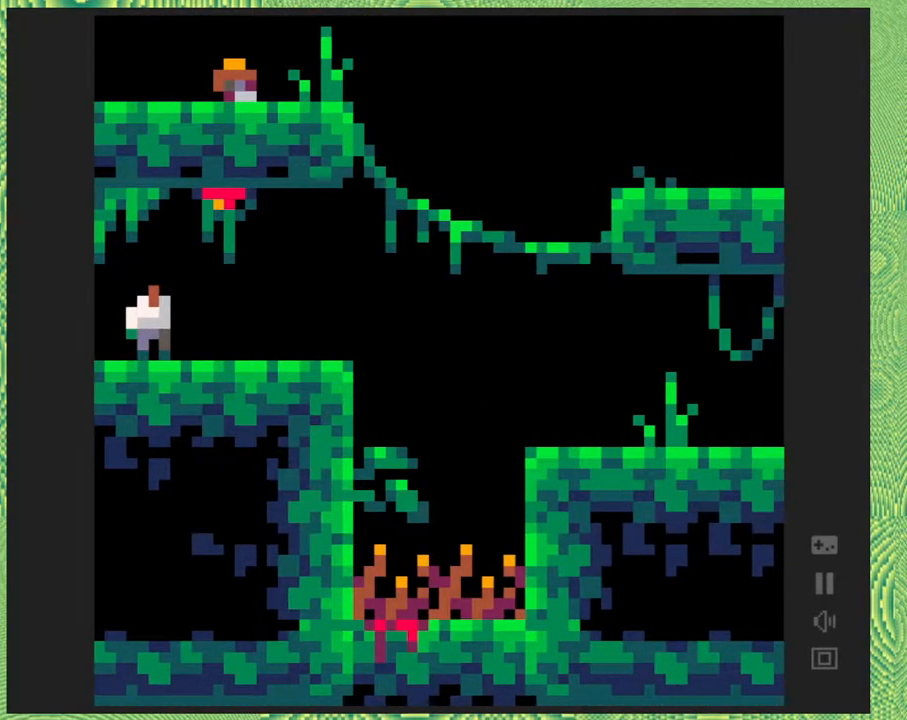
{"buttons": [], "right_stick": "left", "events": []}
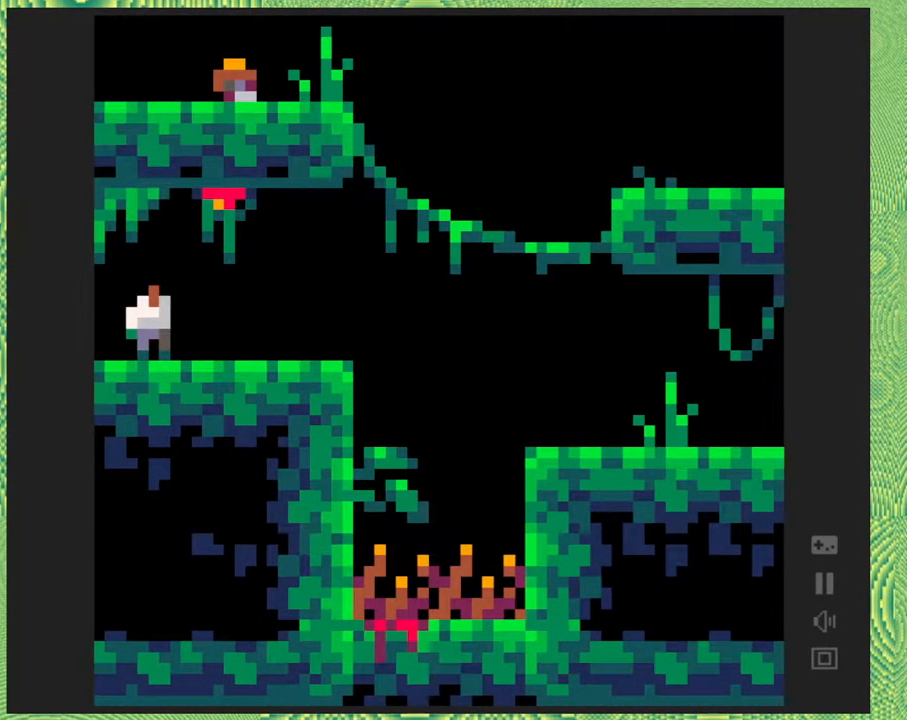
{"buttons": [], "right_stick": "left", "events": []}
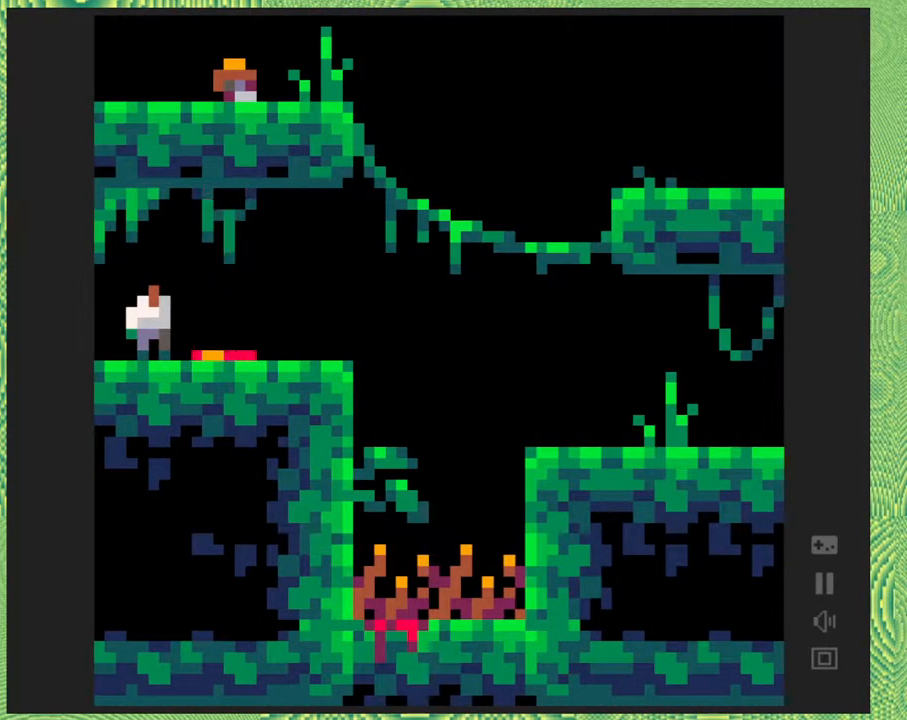
{"buttons": [], "right_stick": "left", "events": []}
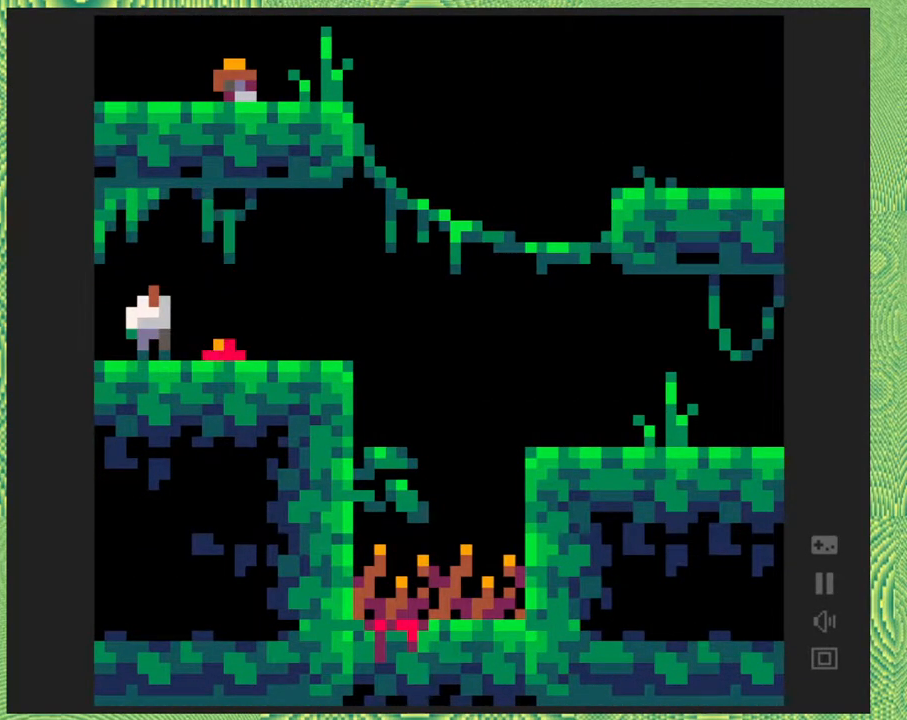
{"buttons": [], "right_stick": "left", "events": []}
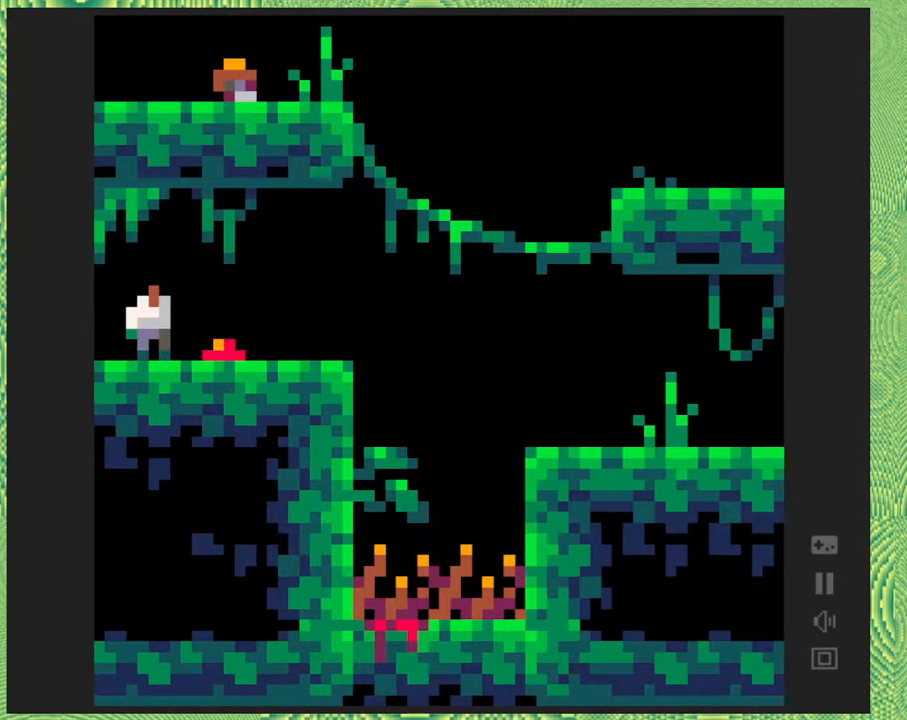
{"buttons": ["DPAD_RIGHT"], "right_stick": "left", "events": [[300, "DPAD_RIGHT", "down"], [400, "DPAD_RIGHT", "up"], [467, "DPAD_RIGHT", "down"]]}
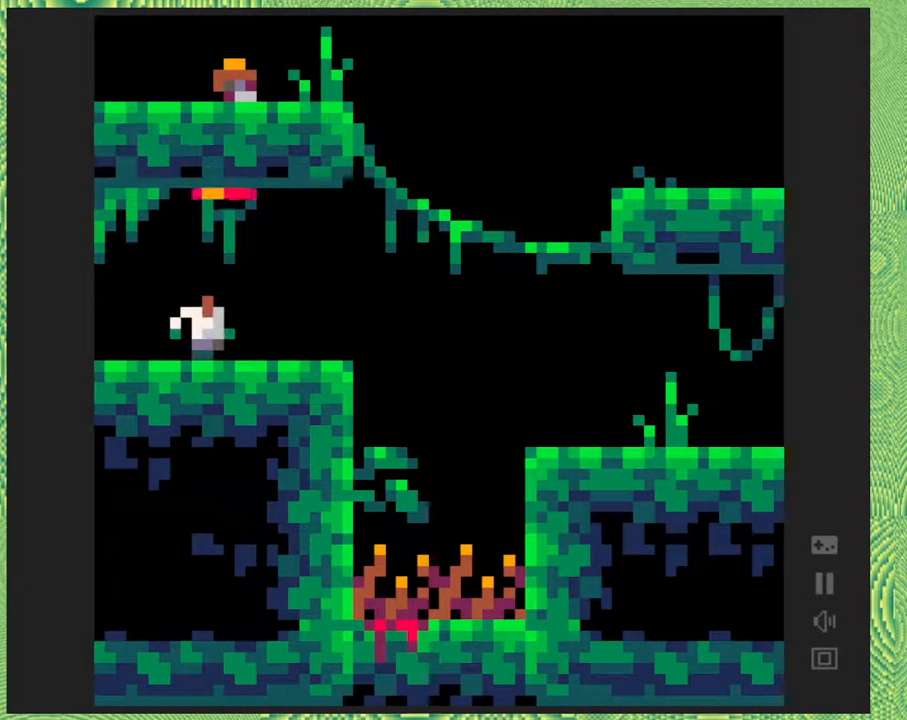
{"buttons": ["B", "DPAD_RIGHT"], "right_stick": "left", "events": [[417, "B", "down"]]}
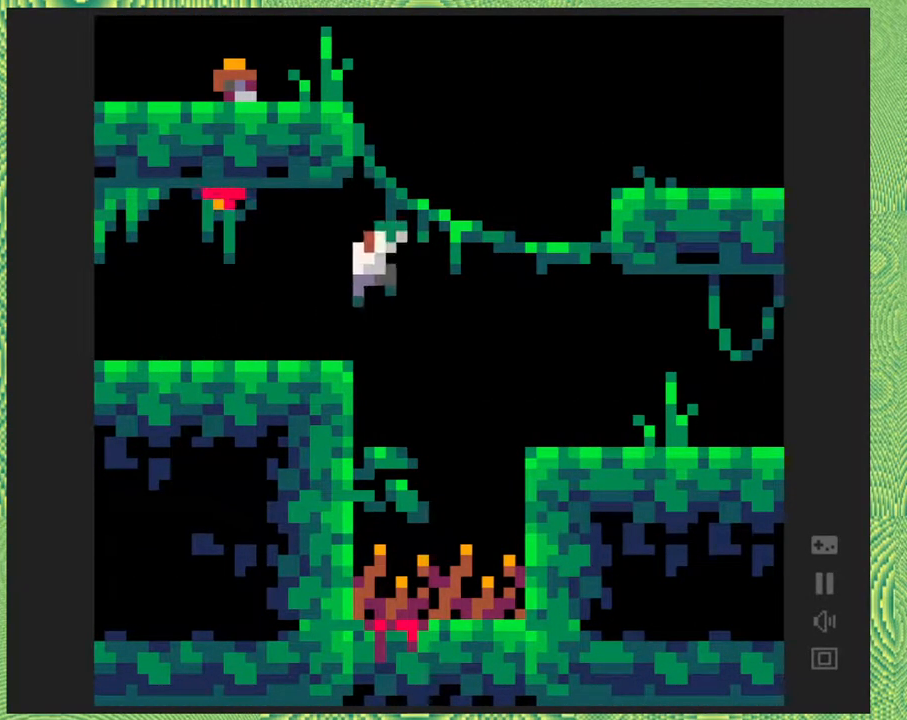
{"buttons": ["DPAD_RIGHT"], "right_stick": "left", "events": [[467, "B", "up"]]}
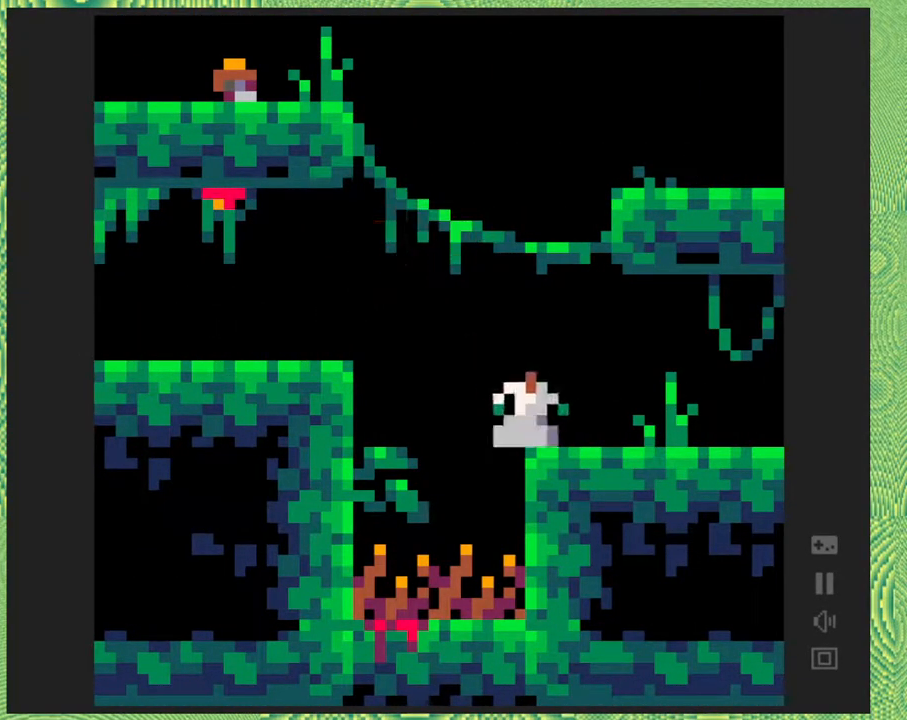
{"buttons": ["DPAD_RIGHT"], "right_stick": "left", "events": []}
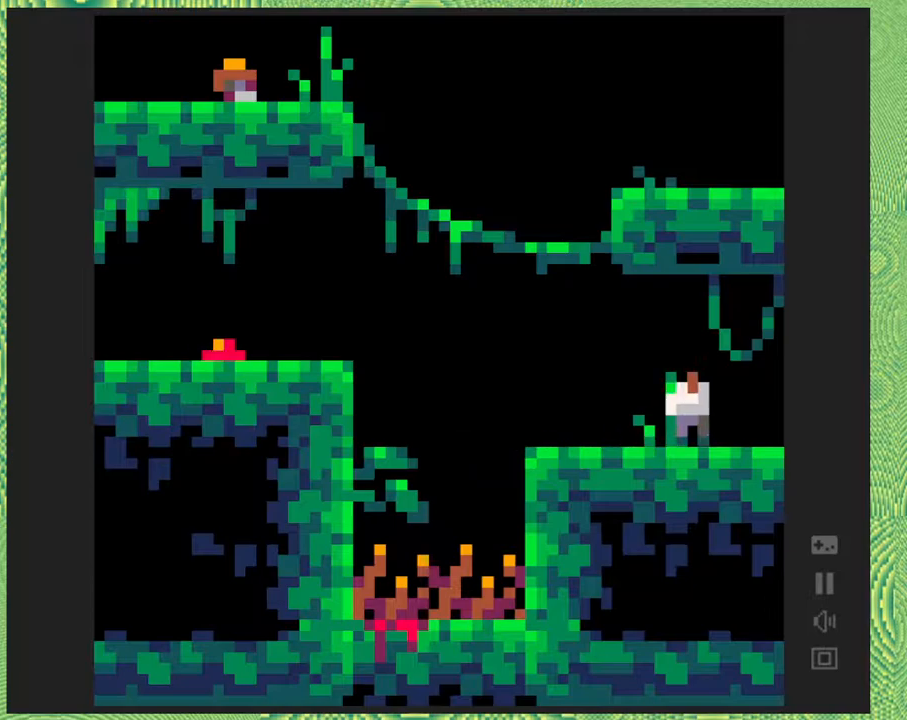
{"buttons": ["DPAD_RIGHT"], "right_stick": "left", "events": []}
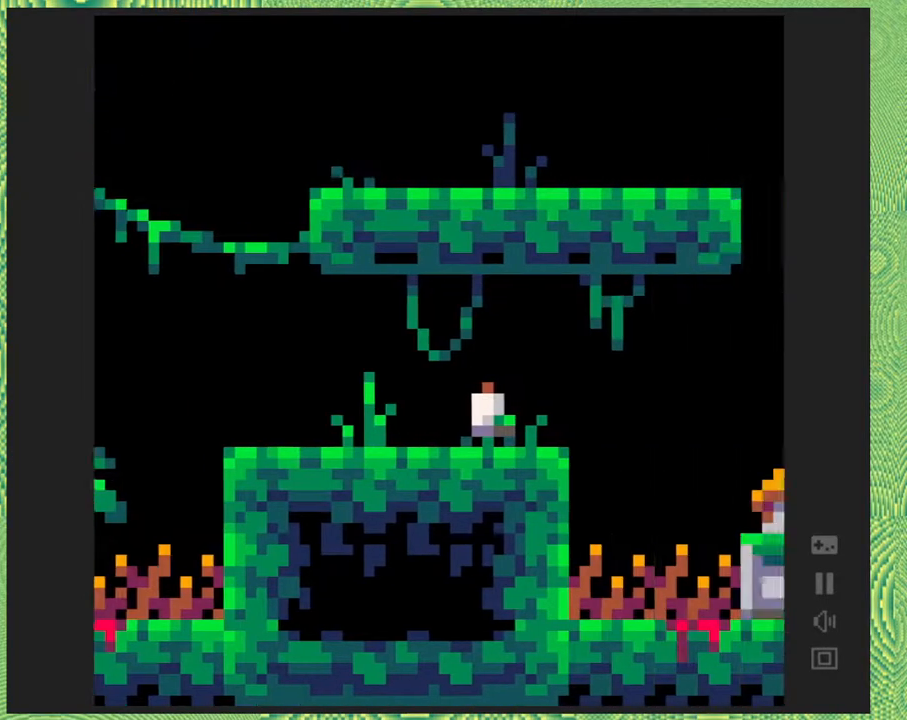
{"buttons": [], "right_stick": "left", "events": [[200, "DPAD_RIGHT", "up"]]}
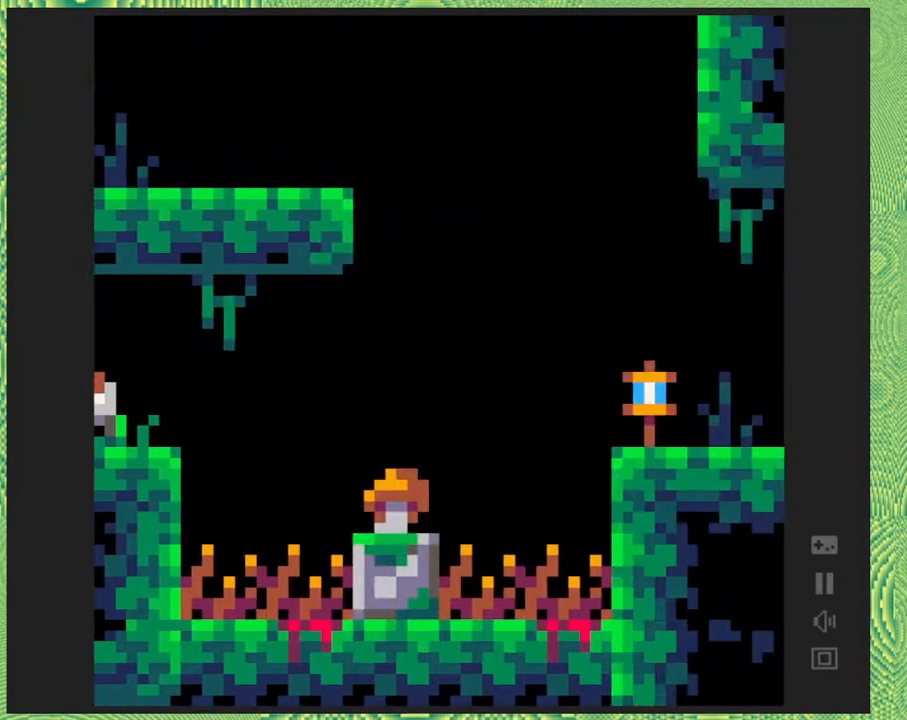
{"buttons": ["B", "DPAD_RIGHT"], "right_stick": "left", "events": [[217, "DPAD_RIGHT", "down"], [467, "B", "down"]]}
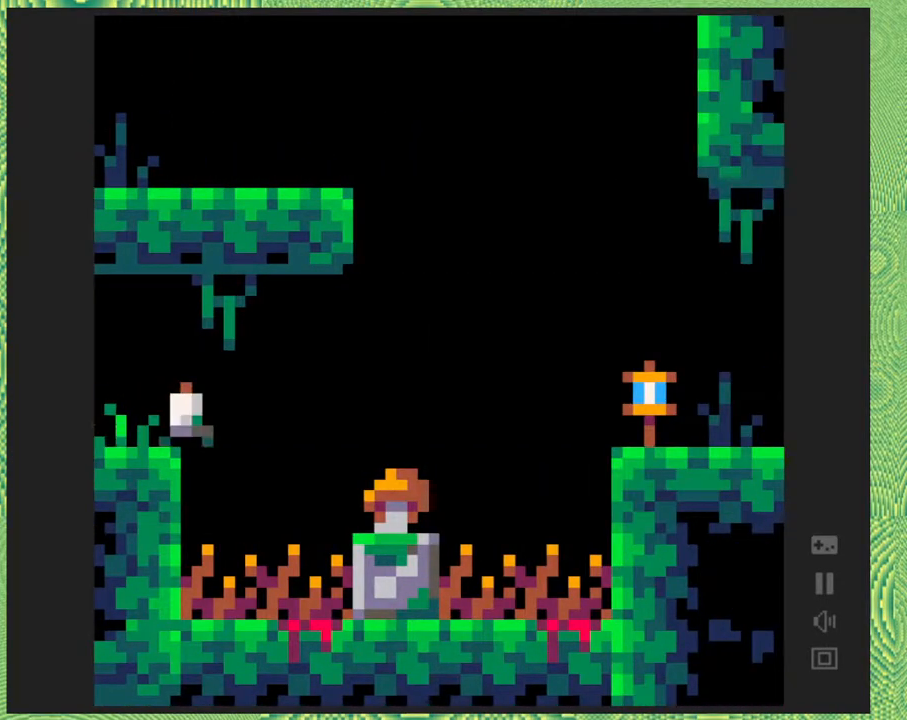
{"buttons": ["DPAD_RIGHT"], "right_stick": "left", "events": [[333, "B", "up"]]}
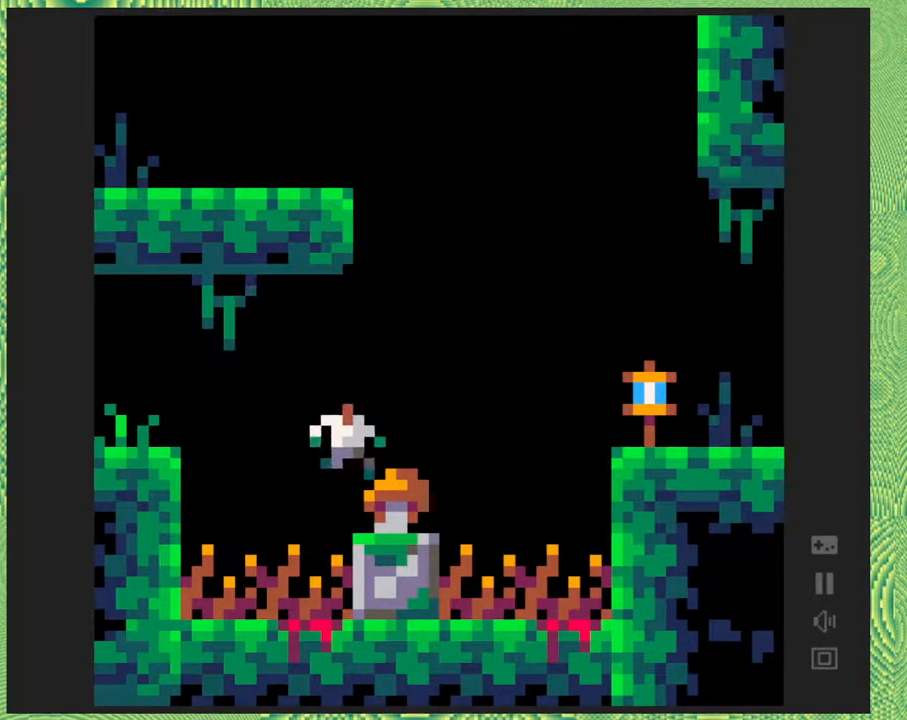
{"buttons": [], "right_stick": "left", "events": [[150, "DPAD_RIGHT", "up"]]}
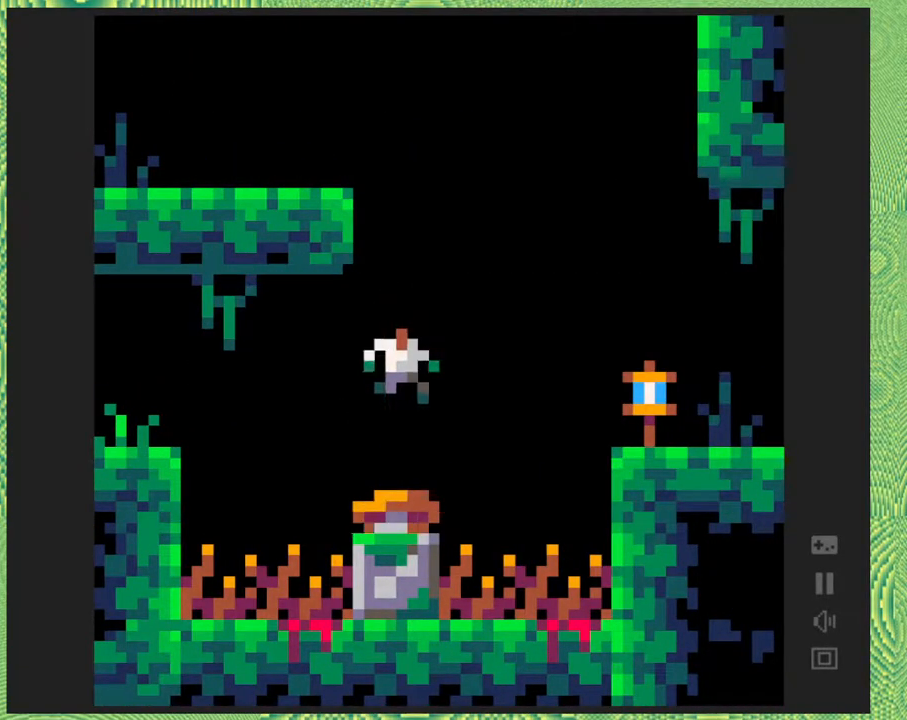
{"buttons": ["B"], "right_stick": "left", "events": [[483, "B", "down"]]}
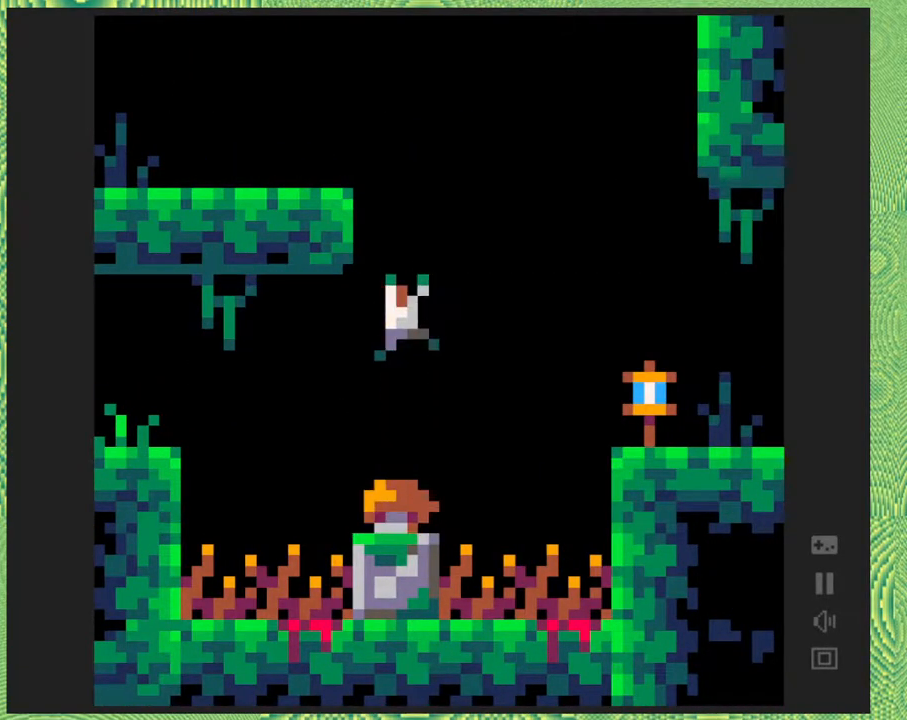
{"buttons": ["B", "DPAD_LEFT"], "right_stick": "left", "events": [[467, "DPAD_LEFT", "down"]]}
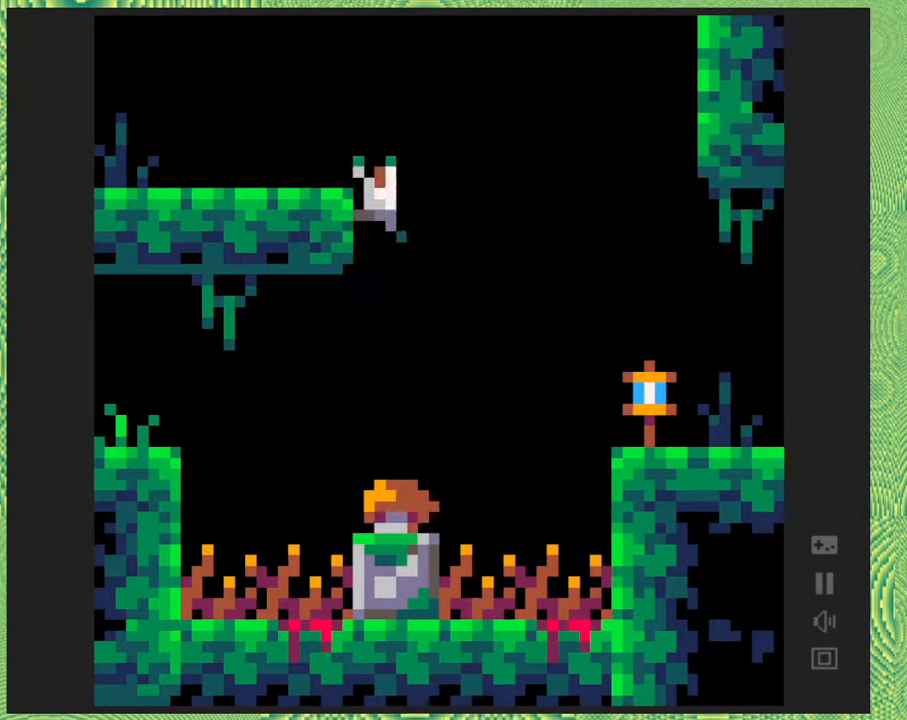
{"buttons": ["B", "DPAD_LEFT"], "right_stick": "left", "events": [[117, "B", "up"], [433, "B", "down"]]}
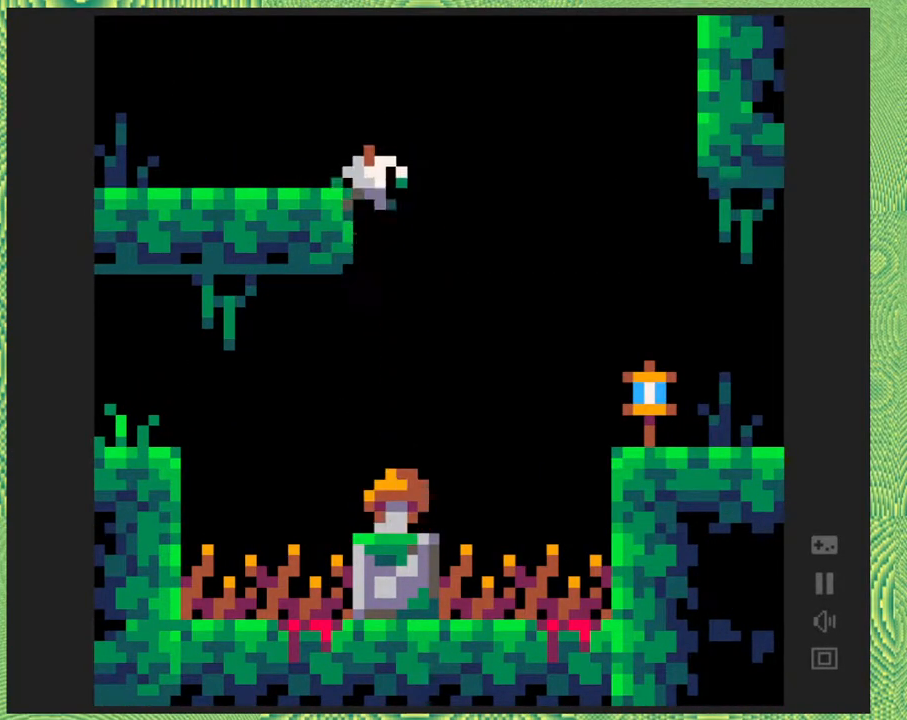
{"buttons": ["DPAD_LEFT"], "right_stick": "left", "events": [[283, "B", "up"]]}
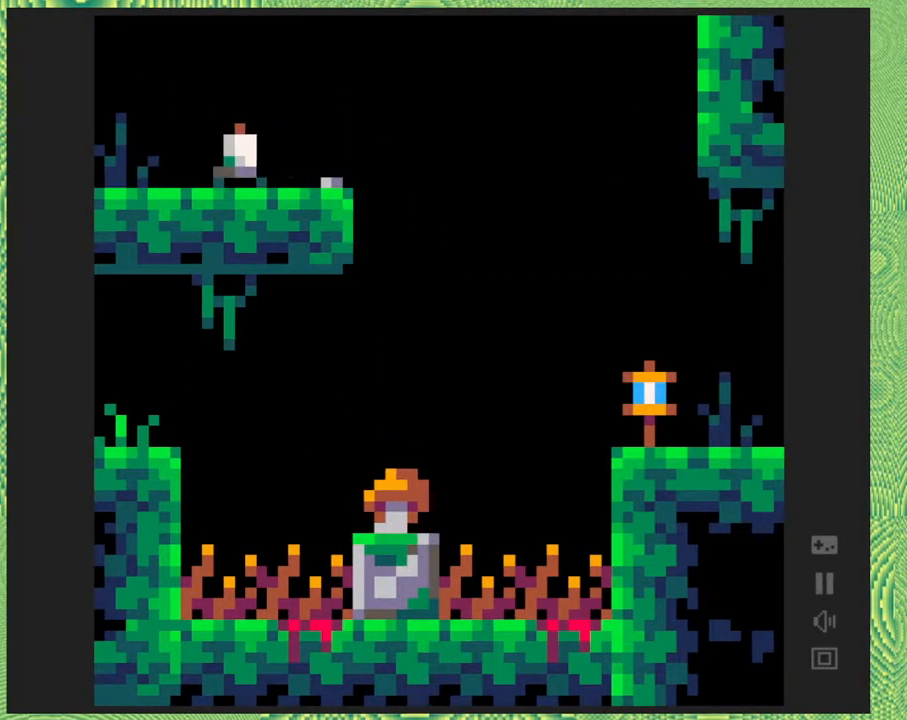
{"buttons": ["DPAD_LEFT"], "right_stick": "left", "events": []}
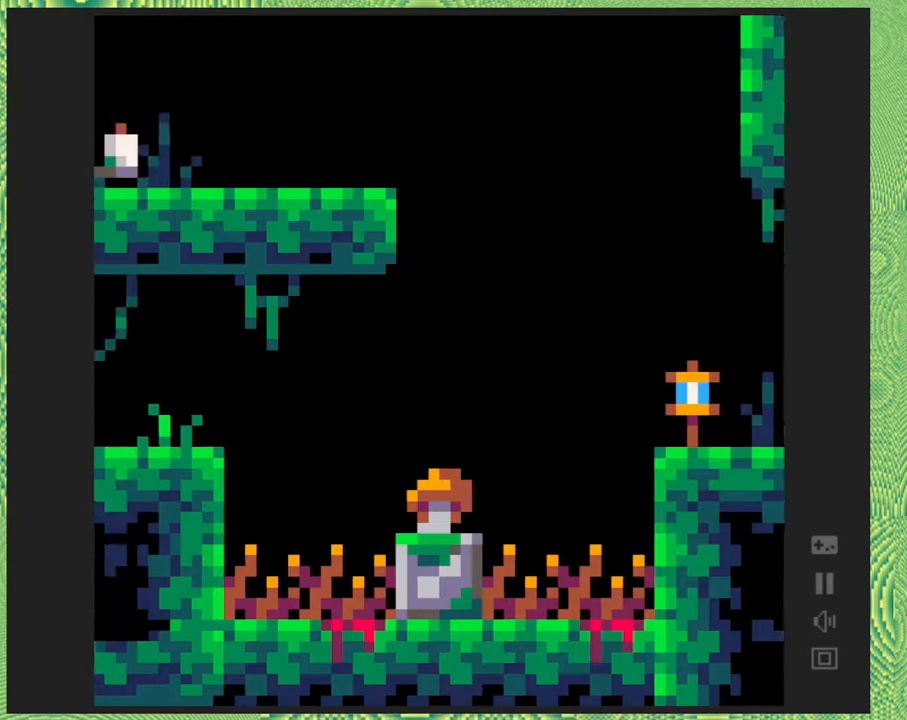
{"buttons": [], "right_stick": "left", "events": [[300, "DPAD_LEFT", "up"]]}
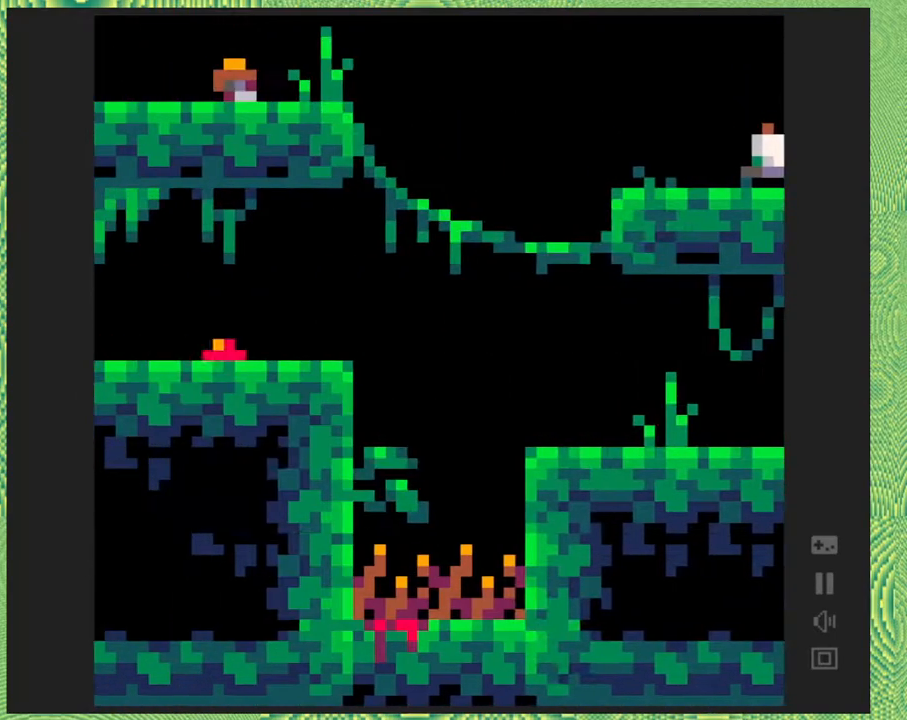
{"buttons": ["DPAD_LEFT"], "right_stick": "left", "events": [[283, "DPAD_LEFT", "down"]]}
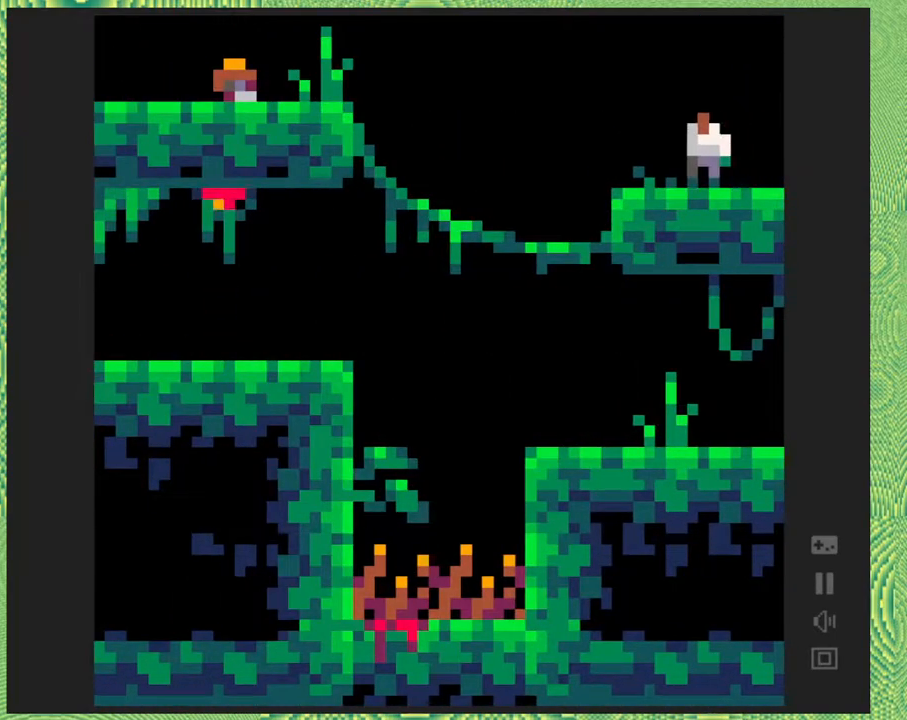
{"buttons": ["B", "DPAD_LEFT"], "right_stick": "left", "events": [[383, "B", "down"]]}
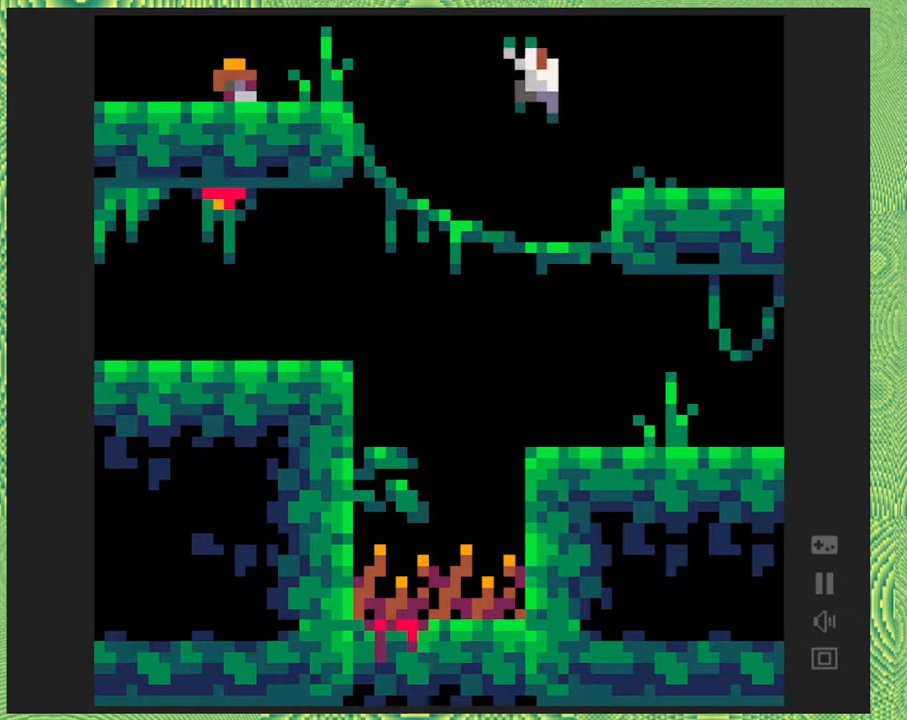
{"buttons": ["B", "DPAD_LEFT"], "right_stick": "left", "events": []}
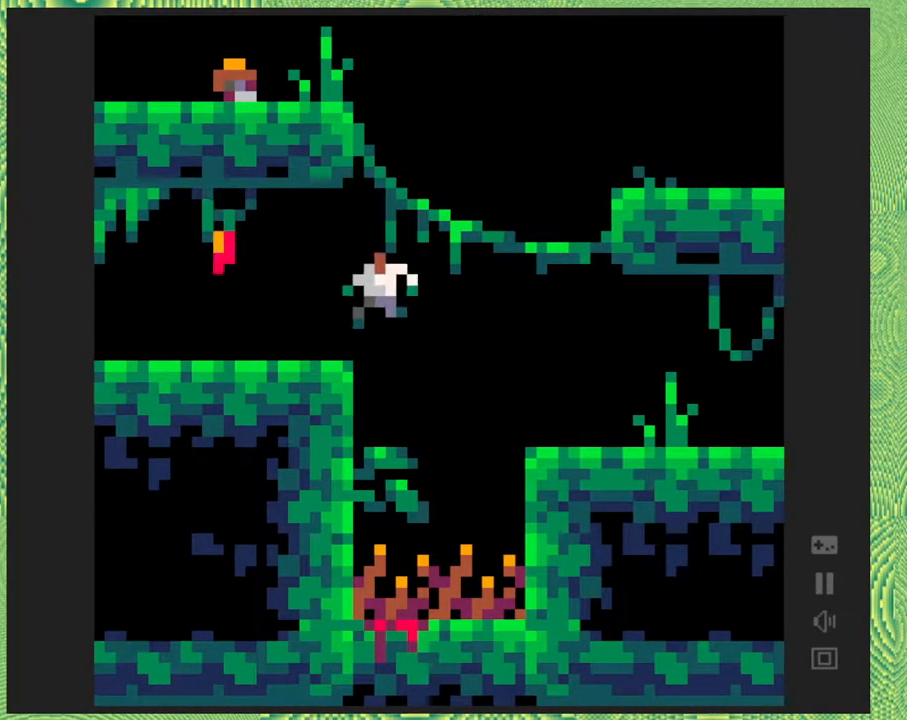
{"buttons": [], "right_stick": "left", "events": [[167, "B", "up"], [217, "DPAD_LEFT", "up"]]}
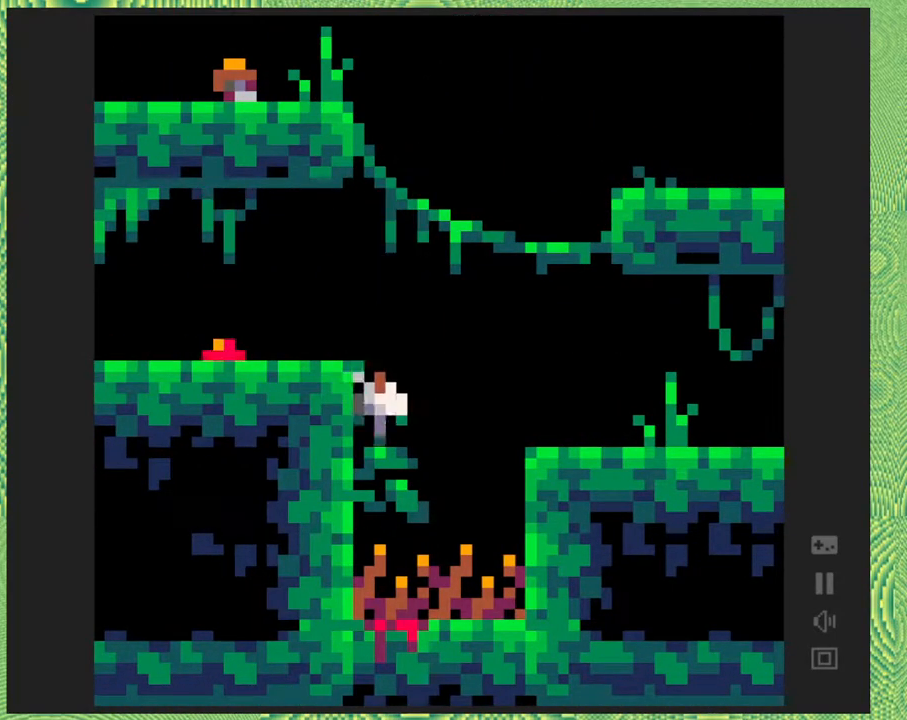
{"buttons": ["DPAD_LEFT"], "right_stick": "left", "events": [[50, "DPAD_LEFT", "down"], [133, "B", "down"], [433, "B", "up"]]}
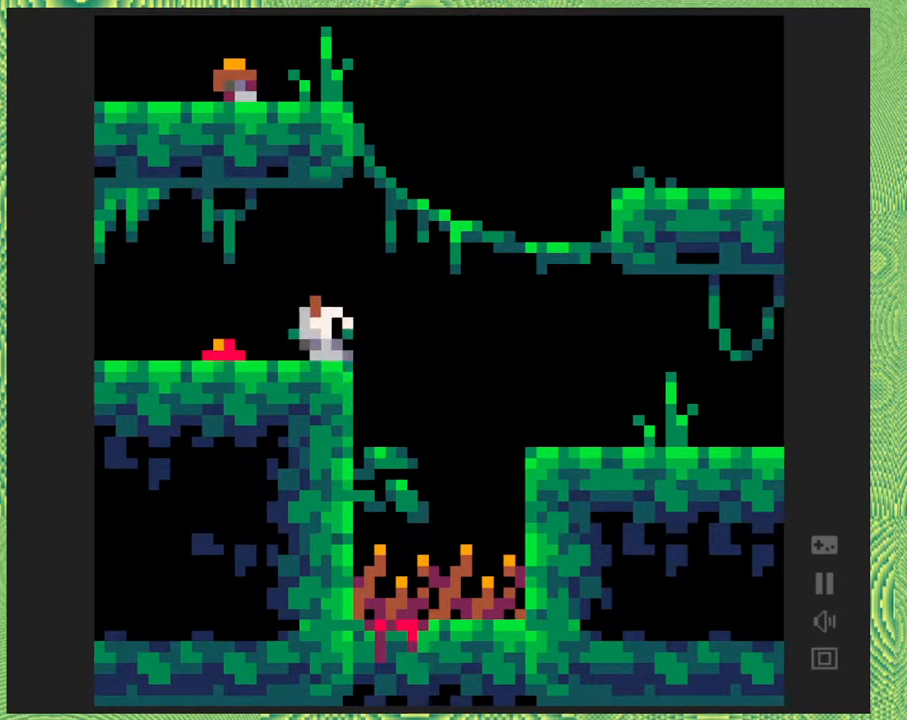
{"buttons": [], "right_stick": "left", "events": [[17, "DPAD_LEFT", "up"]]}
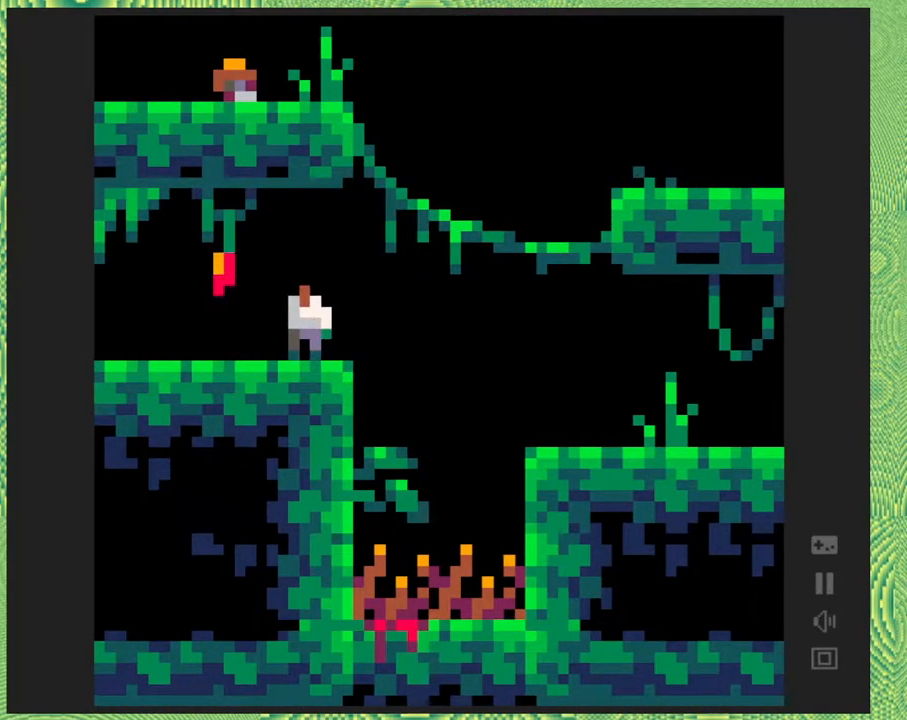
{"buttons": ["DPAD_LEFT"], "right_stick": "left", "events": [[183, "DPAD_LEFT", "down"]]}
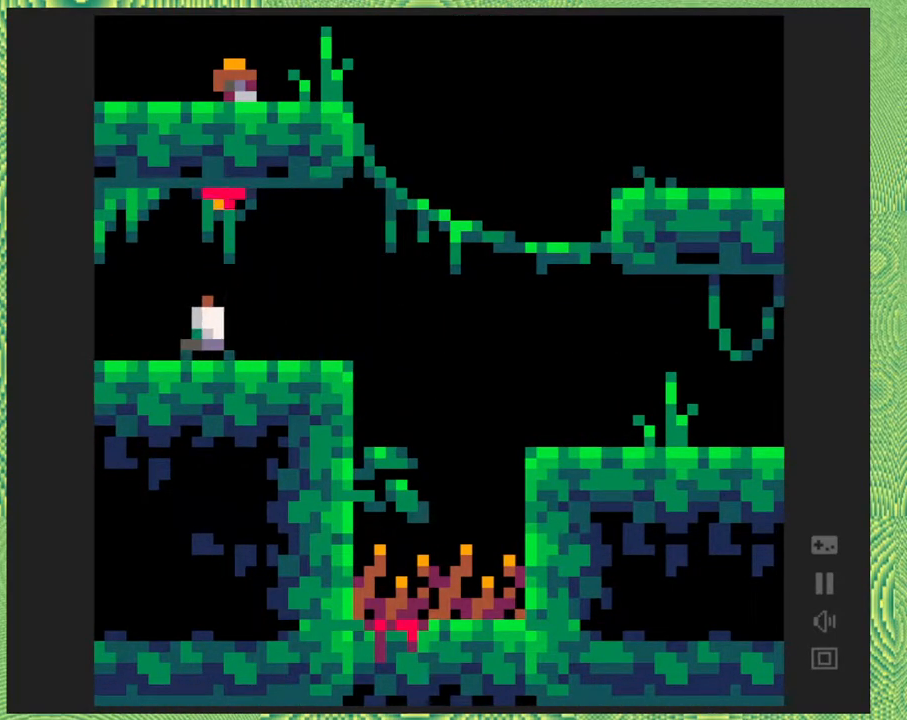
{"buttons": ["DPAD_LEFT"], "right_stick": "left", "events": []}
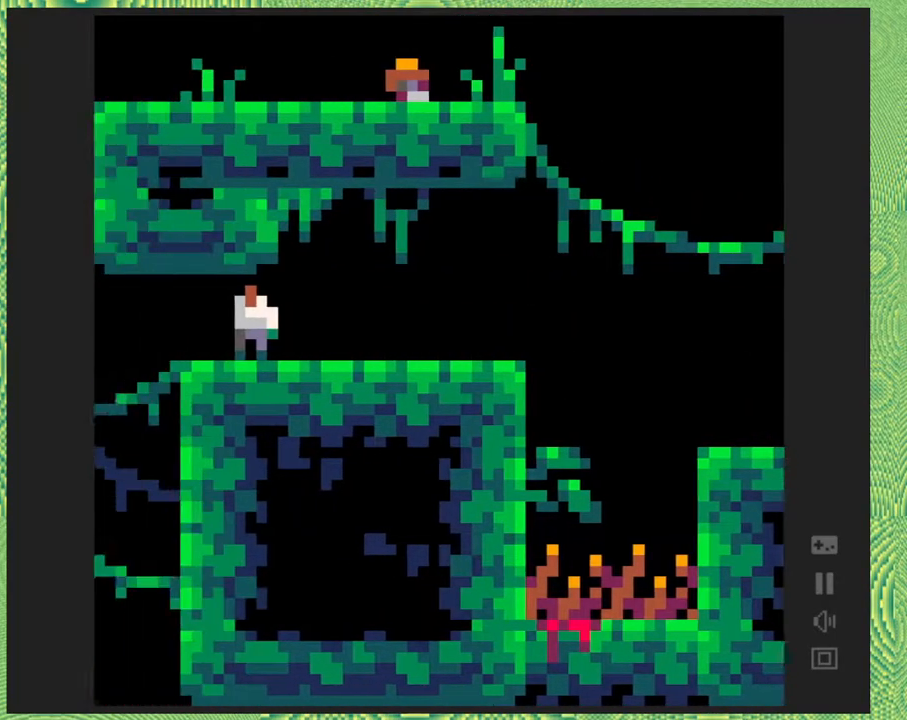
{"buttons": ["DPAD_LEFT"], "right_stick": "left", "events": []}